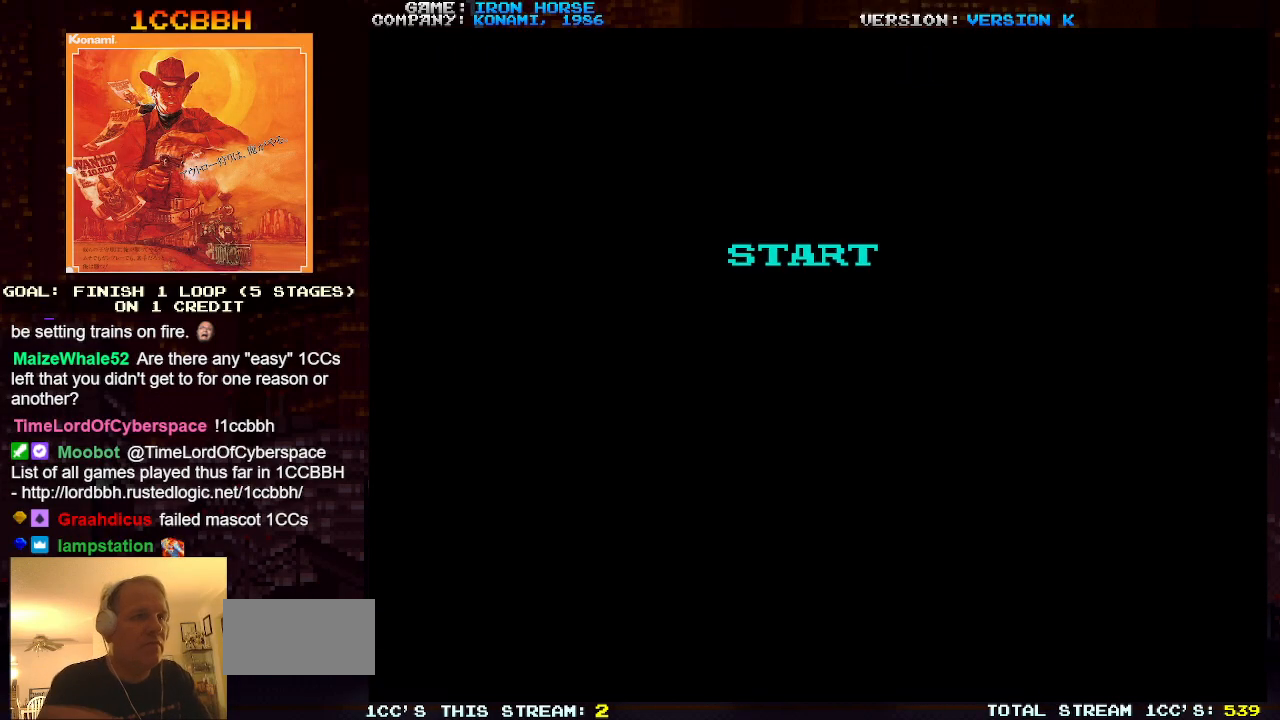
Gameplay with a controller (arcade stick); each line is a JSON object with the inputs held at the frame after it. "events" lists button and stick changes between this image and that frame as [ms after this image, input, new state], when the widget could be followed in between. Not read: L3 R3.
{"buttons": [], "left_stick": "center", "events": []}
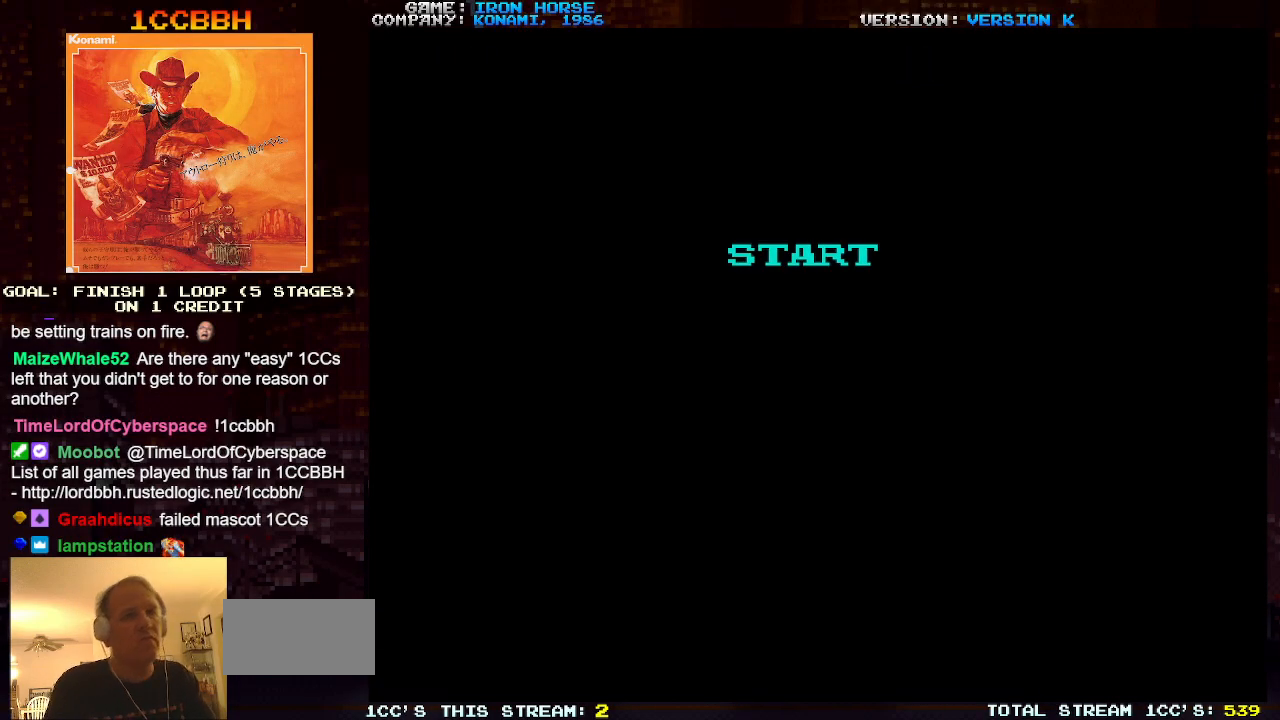
{"buttons": ["SQUARE"], "left_stick": "center", "events": [[100, "SQUARE", "down"], [150, "SQUARE", "up"], [233, "SQUARE", "down"], [300, "SQUARE", "up"], [383, "SQUARE", "down"], [433, "SQUARE", "up"], [500, "SQUARE", "down"]]}
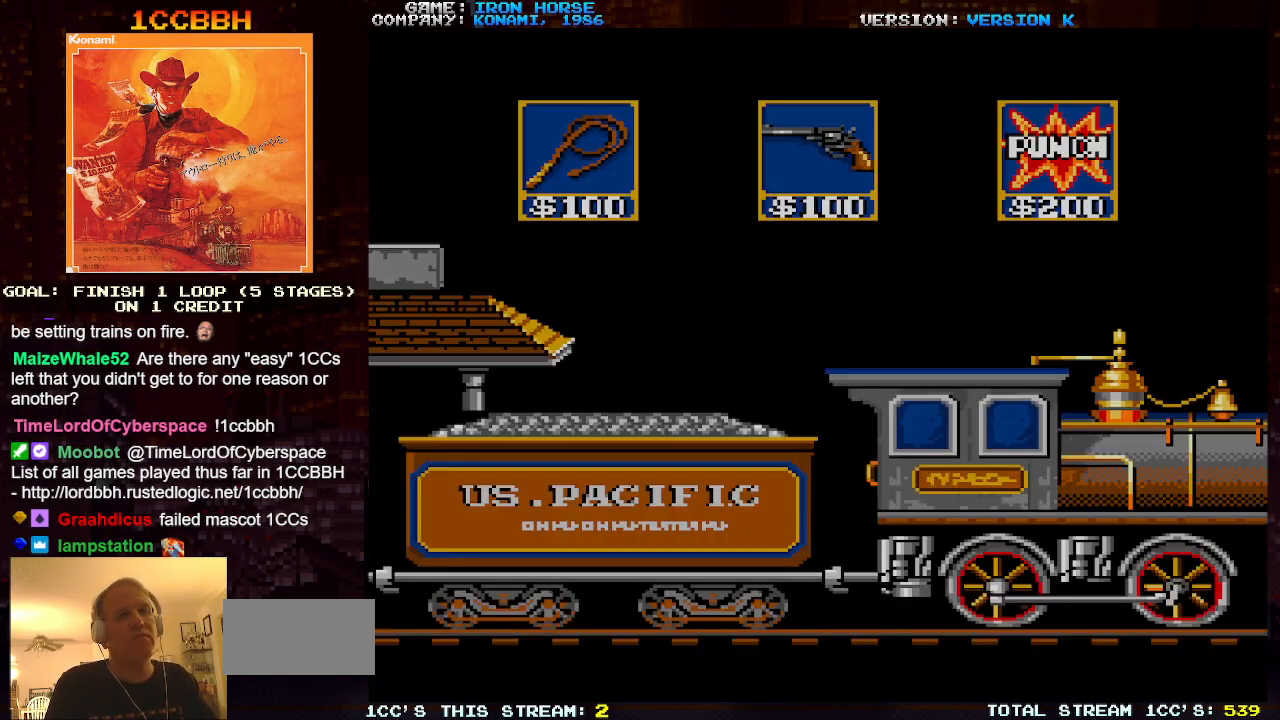
{"buttons": [], "left_stick": "center", "events": [[83, "SQUARE", "up"], [150, "SQUARE", "down"], [233, "SQUARE", "up"], [283, "SQUARE", "down"], [367, "SQUARE", "up"], [433, "SQUARE", "down"], [500, "SQUARE", "up"]]}
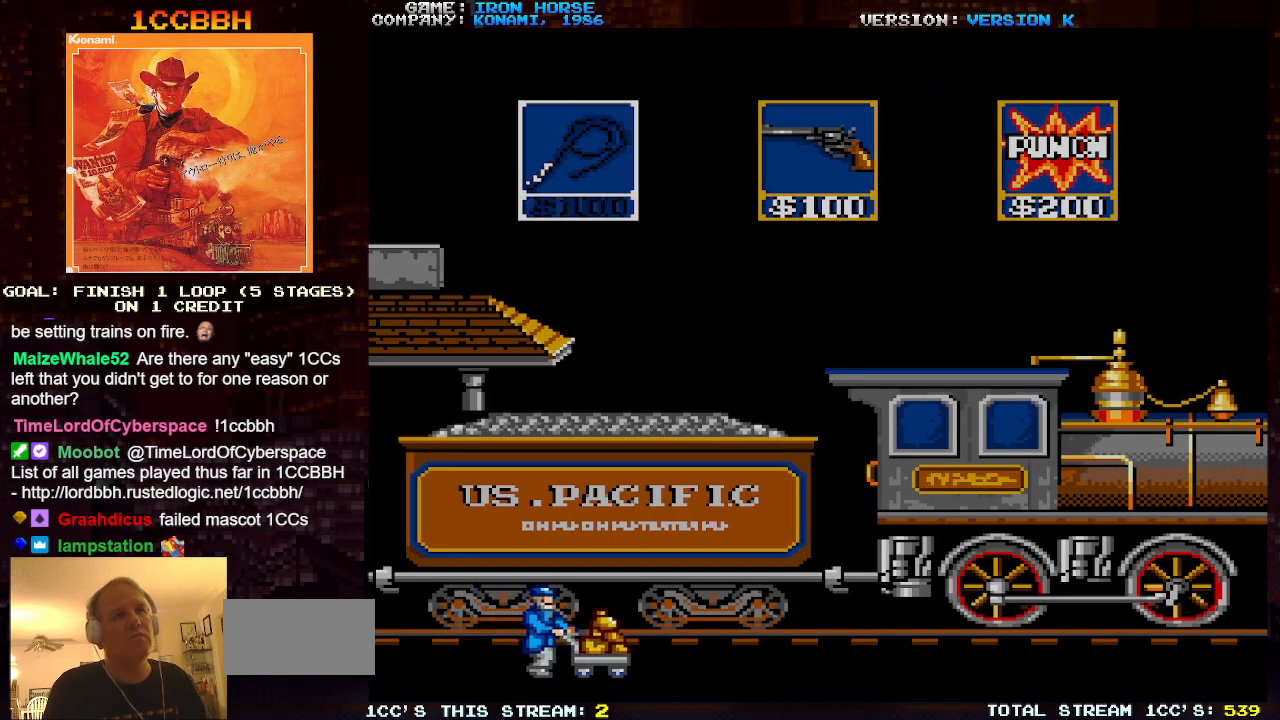
{"buttons": ["SQUARE"], "left_stick": "center", "events": [[117, "SQUARE", "down"], [133, "SQUARE", "up"], [200, "SQUARE", "down"], [267, "SQUARE", "up"], [383, "SQUARE", "down"]]}
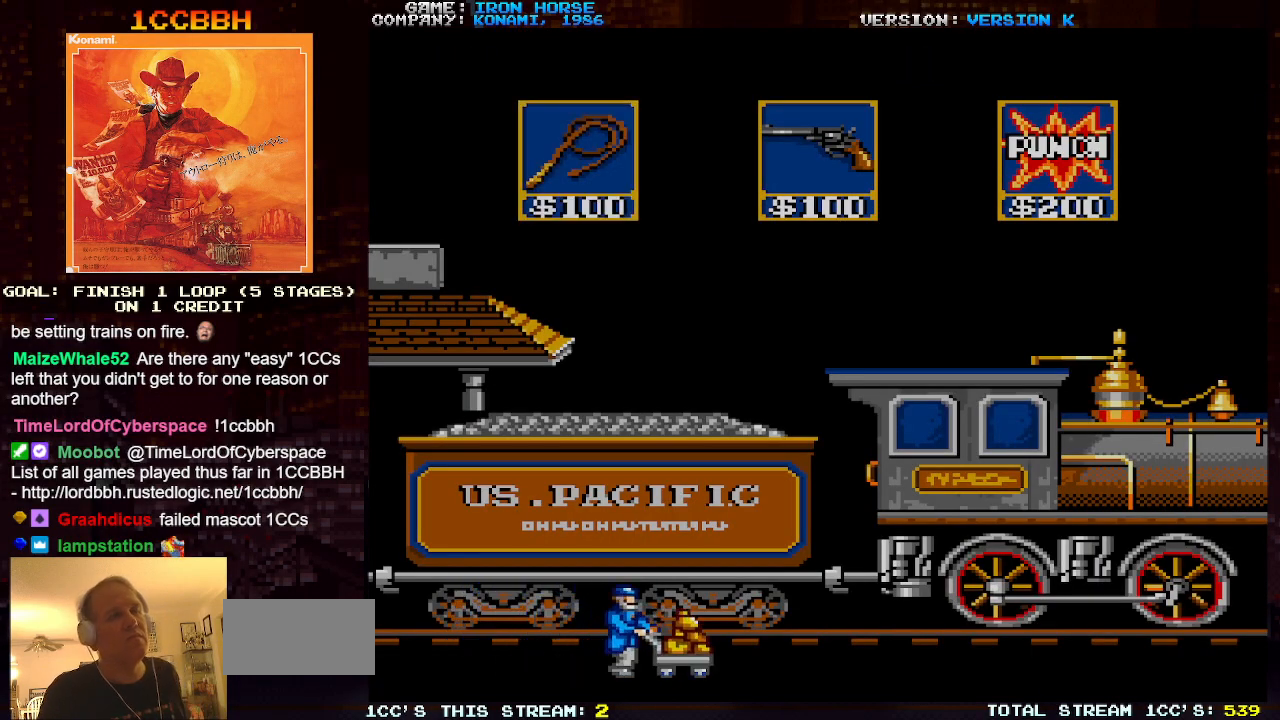
{"buttons": ["SQUARE"], "left_stick": "right", "events": [[483, "left_stick", "right"]]}